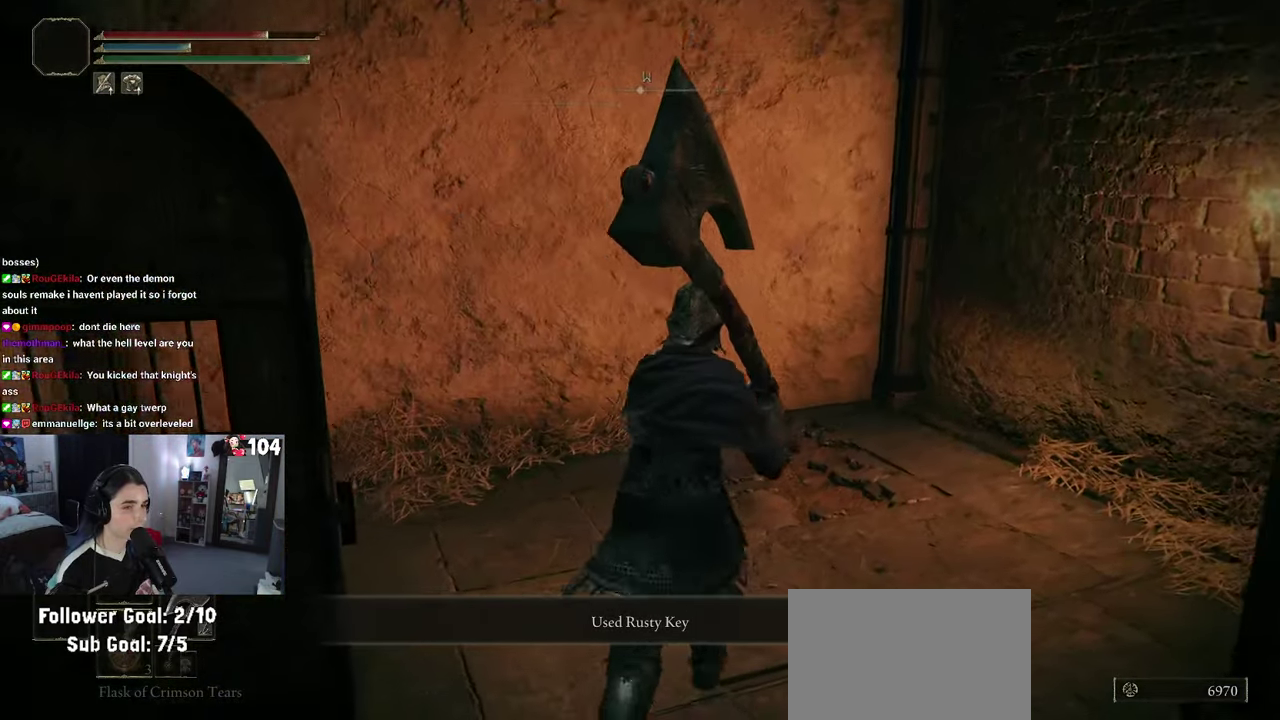
Gameplay with a controller (PlayStation layout); each line is a JSON object with the inputs held at the frame after it. "events" lists button and stick changes between this image and that frame as [ms after this image, input, new state], when the widget could be followed in between. This document gives stick clicks only as held states, not as events. Not read: R2.
{"buttons": [], "left_stick": "up", "right_stick": "right"}
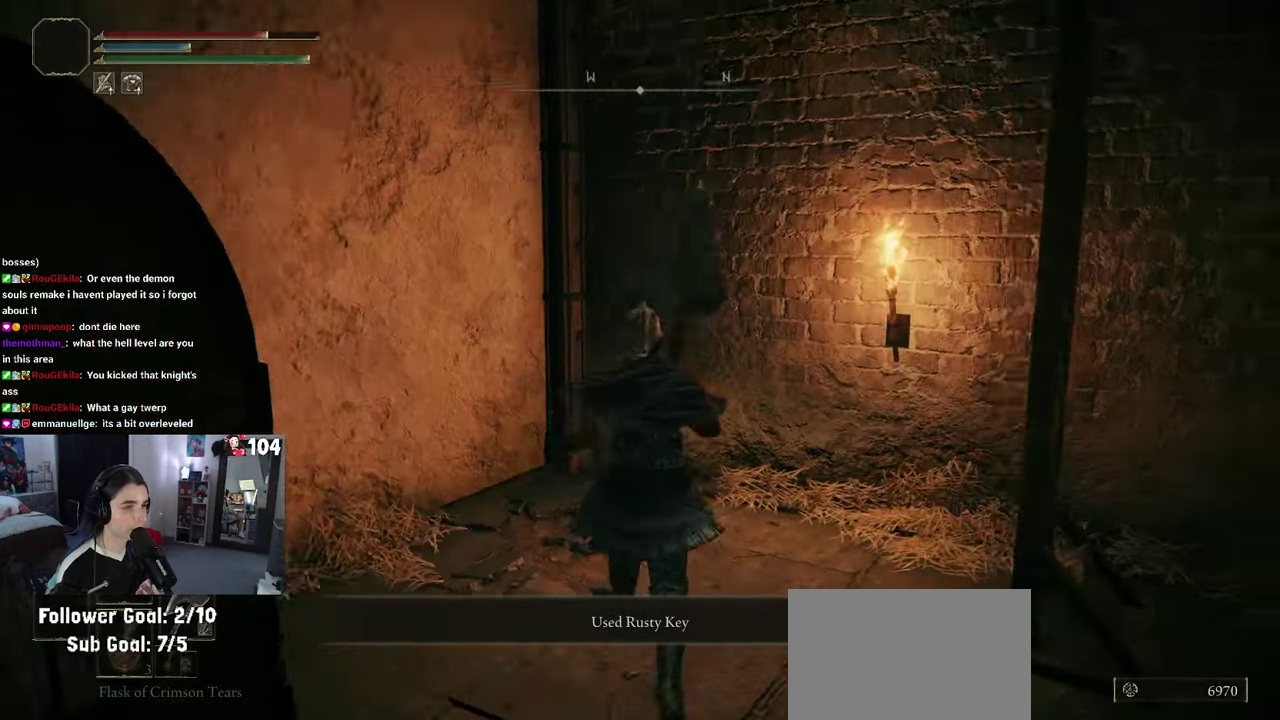
{"buttons": [], "left_stick": "up-left", "right_stick": "right"}
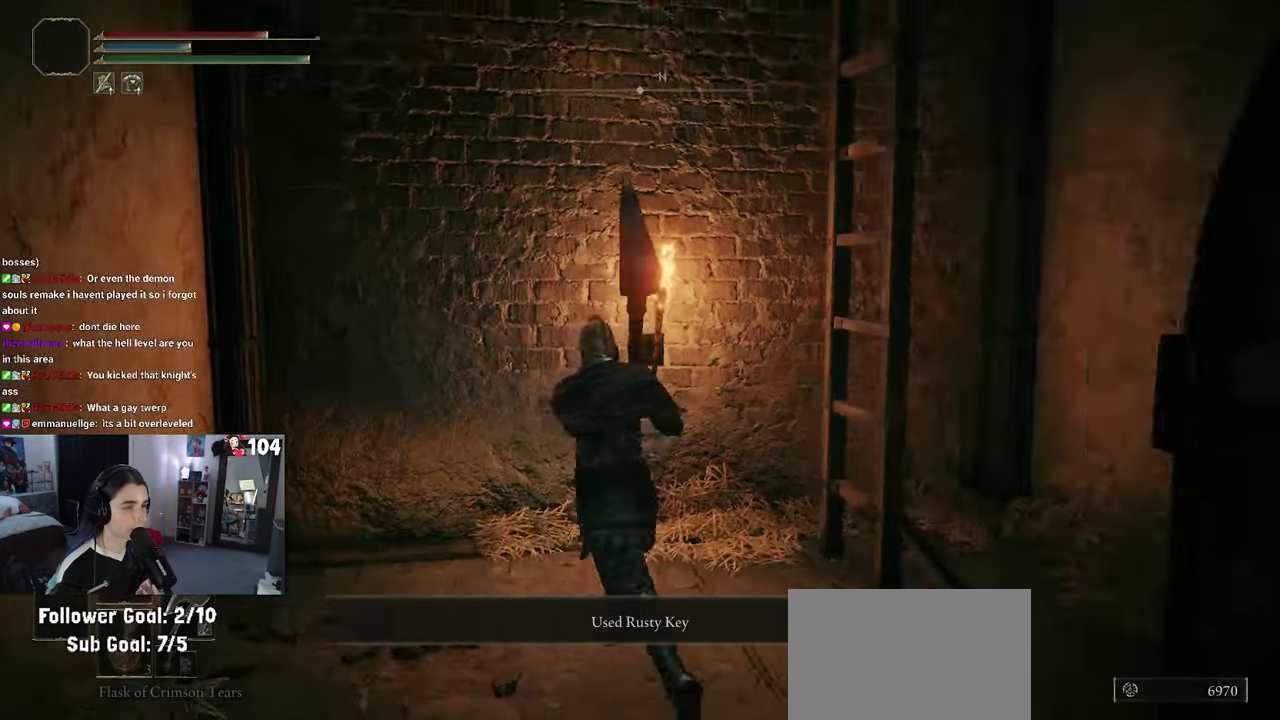
{"buttons": [], "left_stick": "center", "right_stick": "right"}
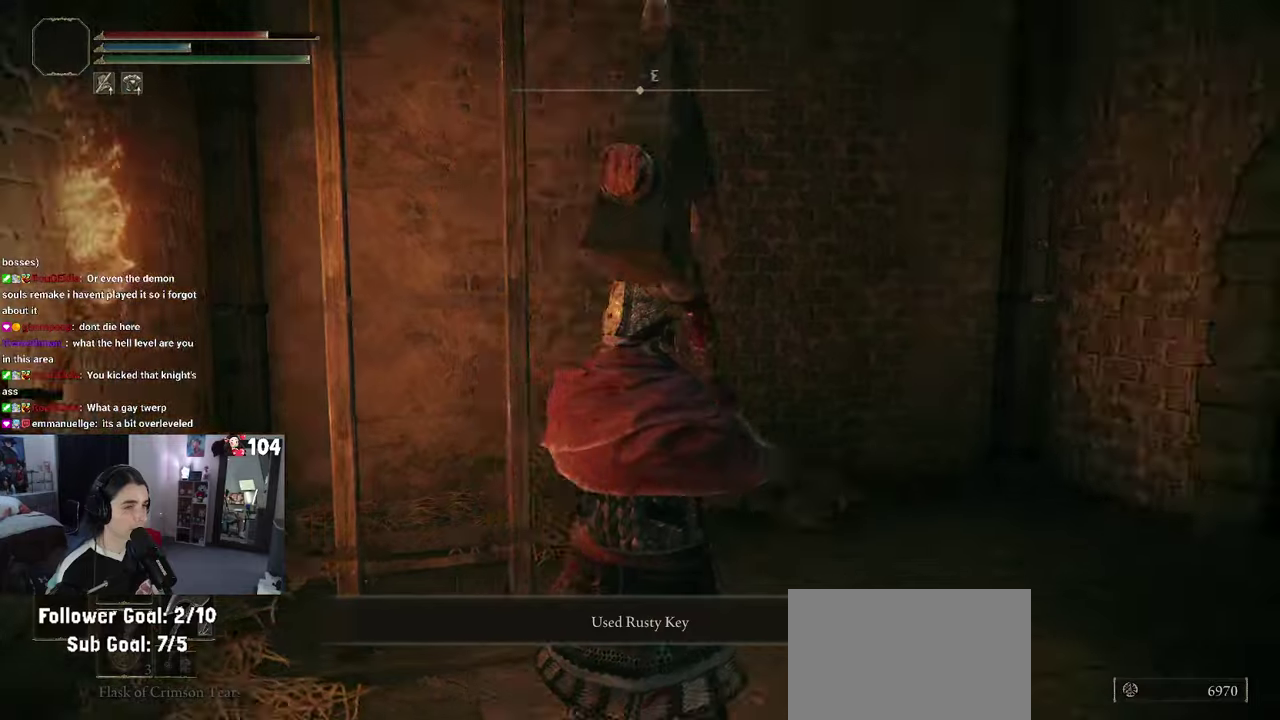
{"buttons": [], "left_stick": "up-left", "right_stick": "right", "events": [[67, "left_stick", "up"], [250, "left_stick", "up-left"], [267, "right_stick", "center"], [467, "right_stick", "right"]]}
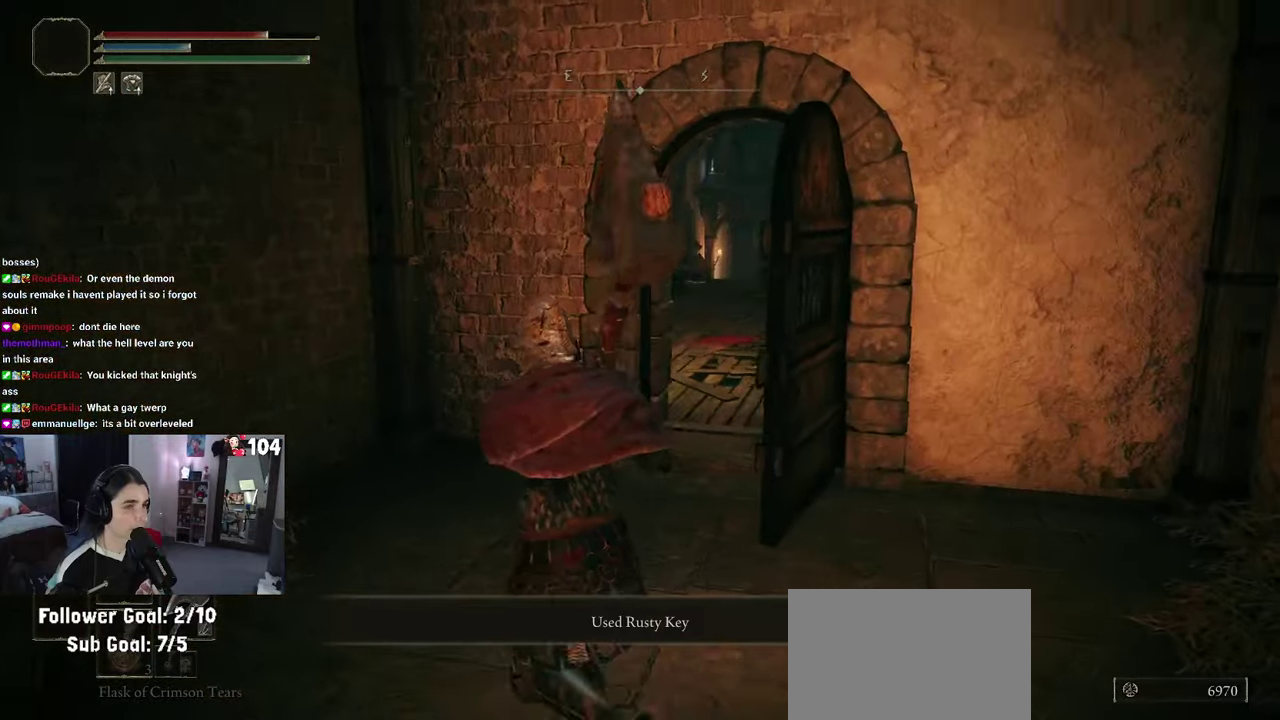
{"buttons": [], "left_stick": "up", "right_stick": "center", "events": [[334, "right_stick", "center"], [417, "left_stick", "up"]]}
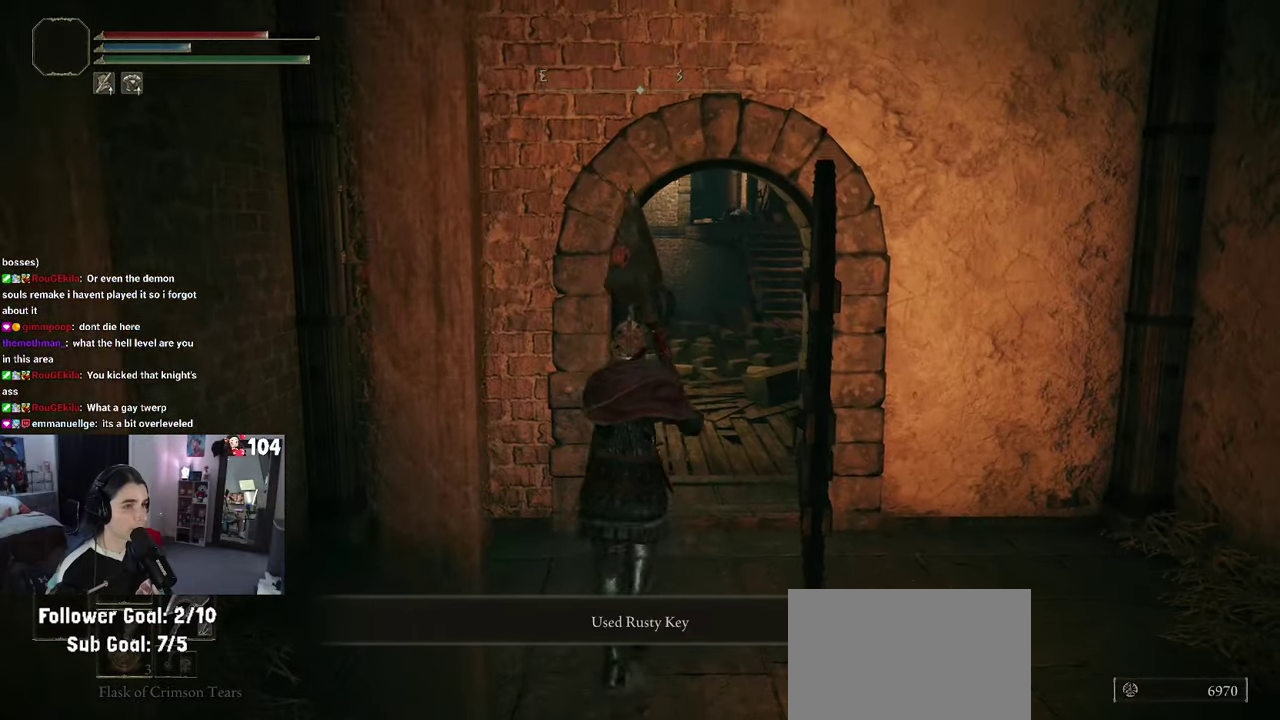
{"buttons": [], "left_stick": "up-left", "right_stick": "right", "events": [[400, "right_stick", "right"], [484, "left_stick", "up-left"]]}
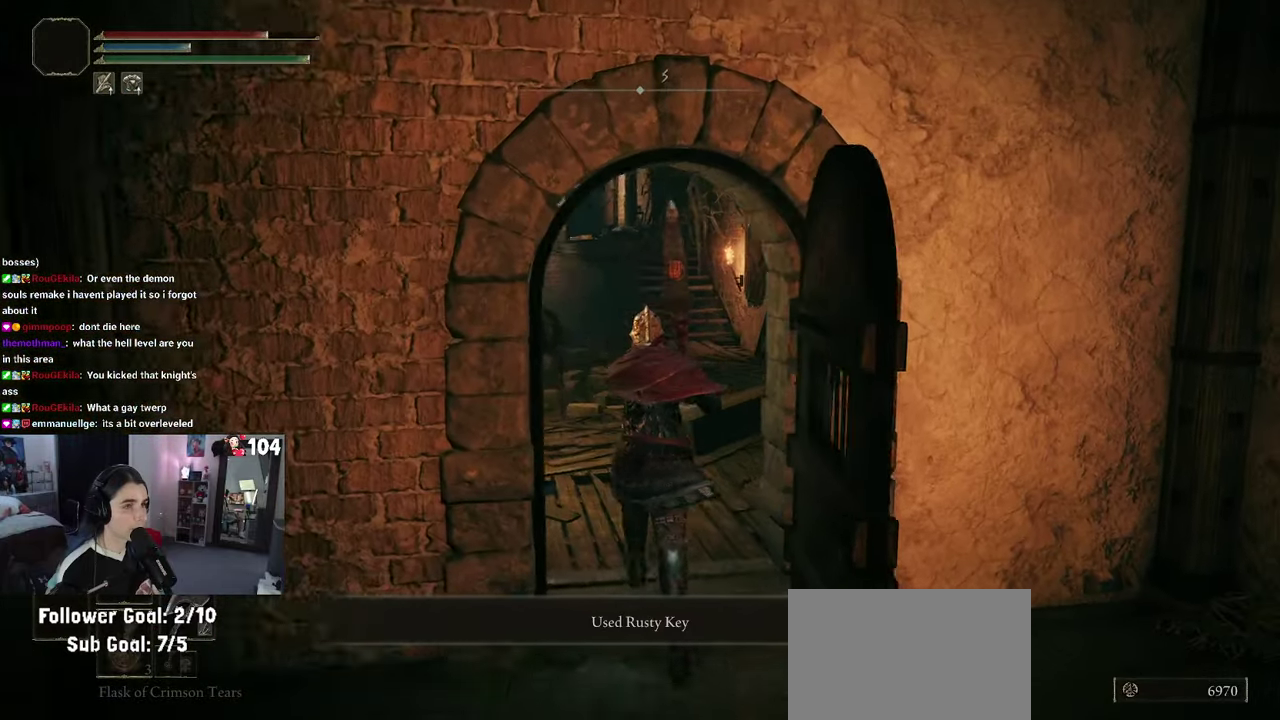
{"buttons": [], "left_stick": "up-left", "right_stick": "right", "events": []}
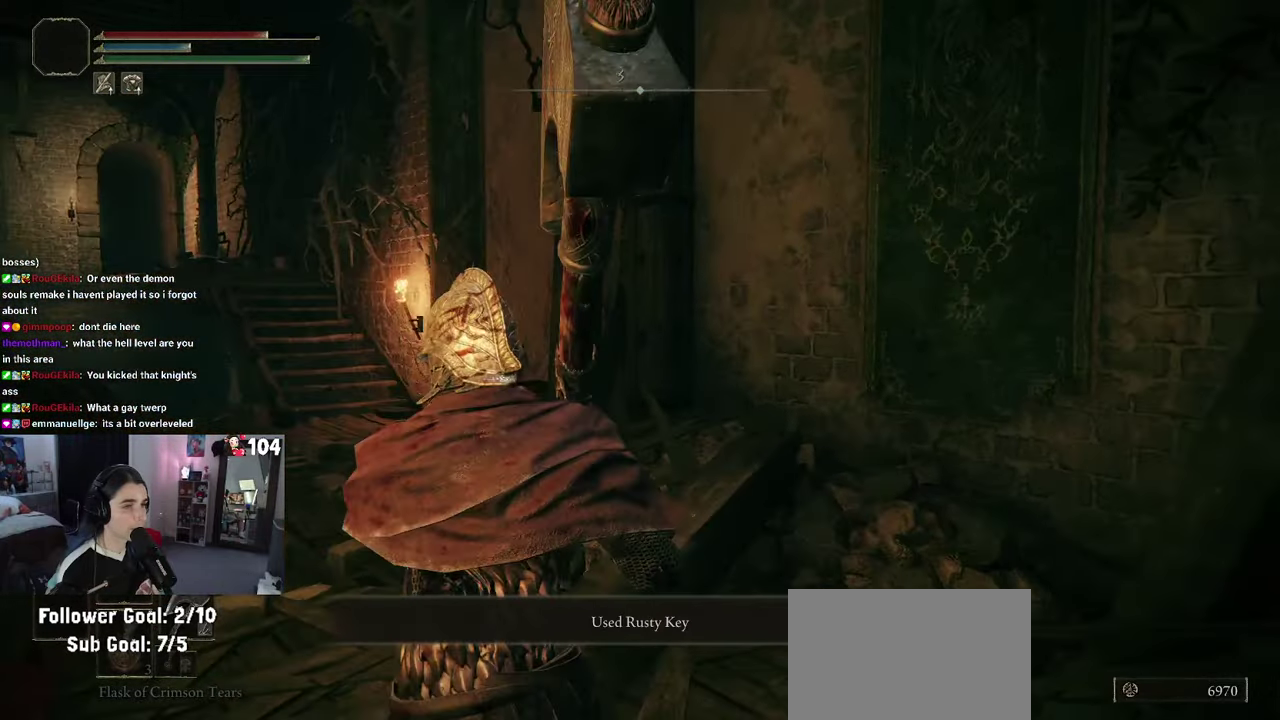
{"buttons": [], "left_stick": "right", "right_stick": "right", "events": [[34, "left_stick", "center"], [150, "left_stick", "down-right"], [400, "left_stick", "right"]]}
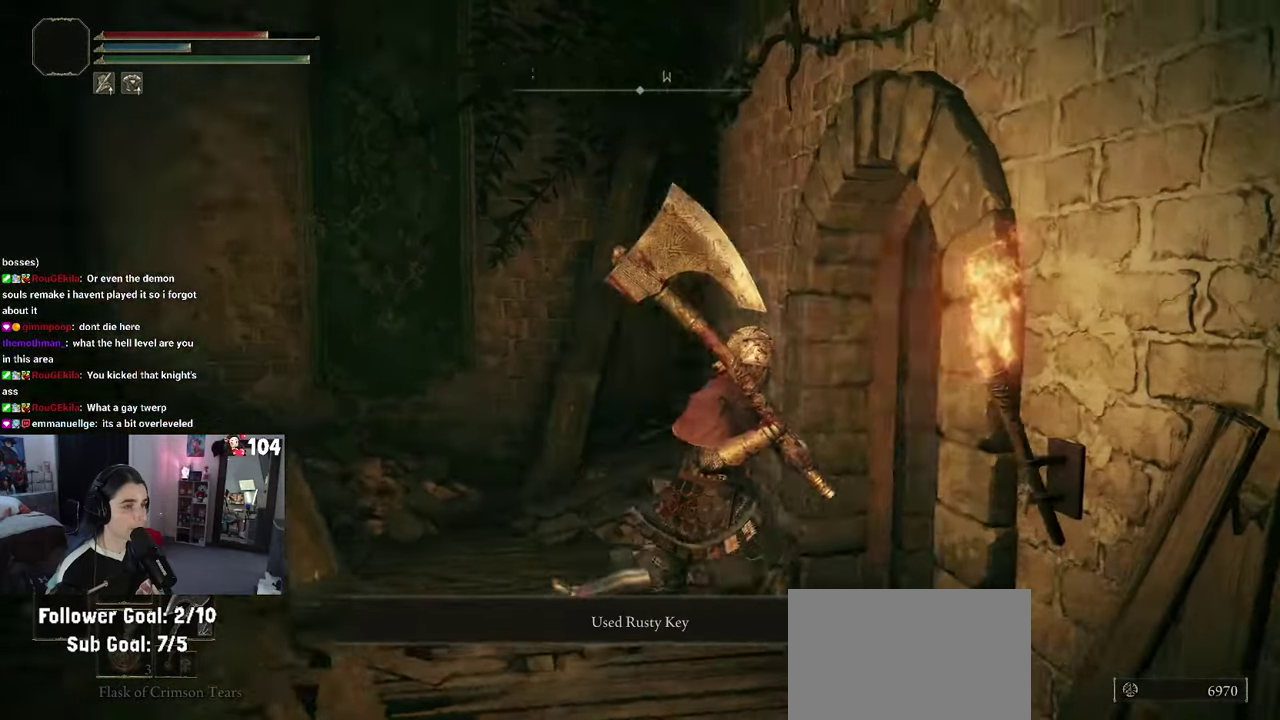
{"buttons": [], "left_stick": "up", "right_stick": "right", "events": [[100, "left_stick", "up"], [167, "right_stick", "down-right"], [300, "left_stick", "up-left"], [350, "right_stick", "right"], [500, "left_stick", "up"]]}
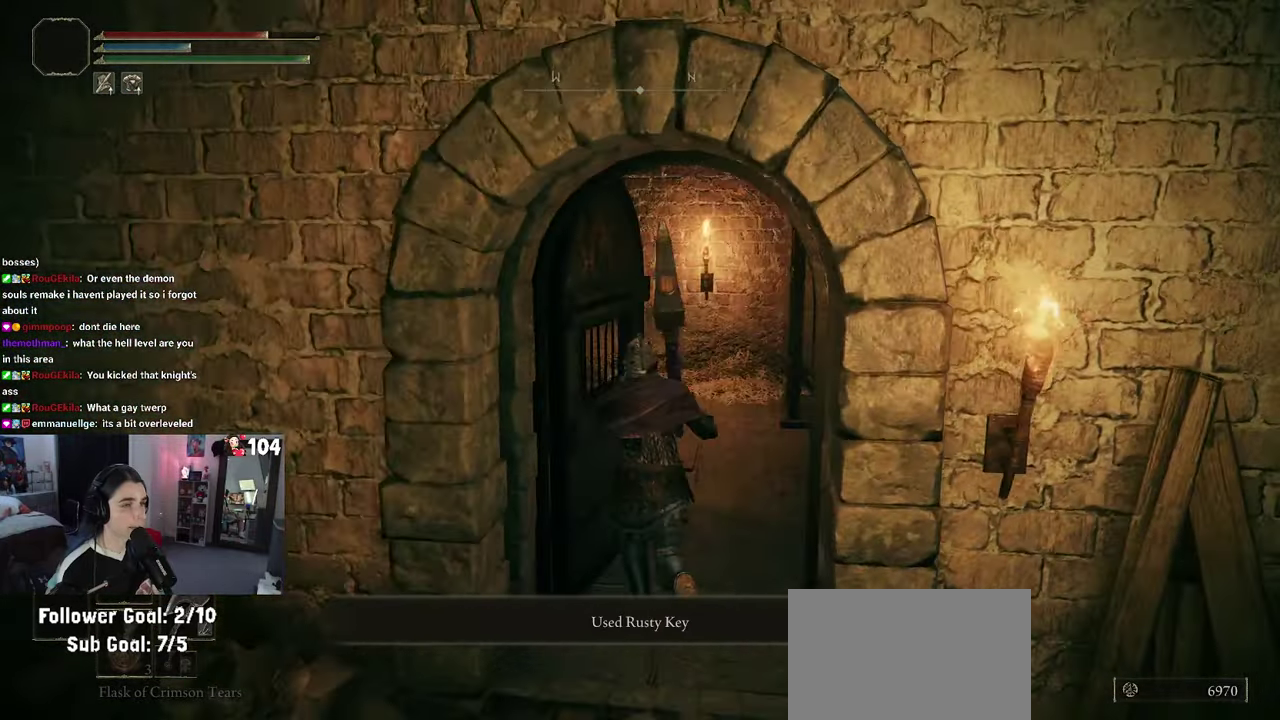
{"buttons": [], "left_stick": "up-left", "right_stick": "center", "events": [[300, "right_stick", "down-right"], [350, "left_stick", "up-left"], [417, "right_stick", "center"]]}
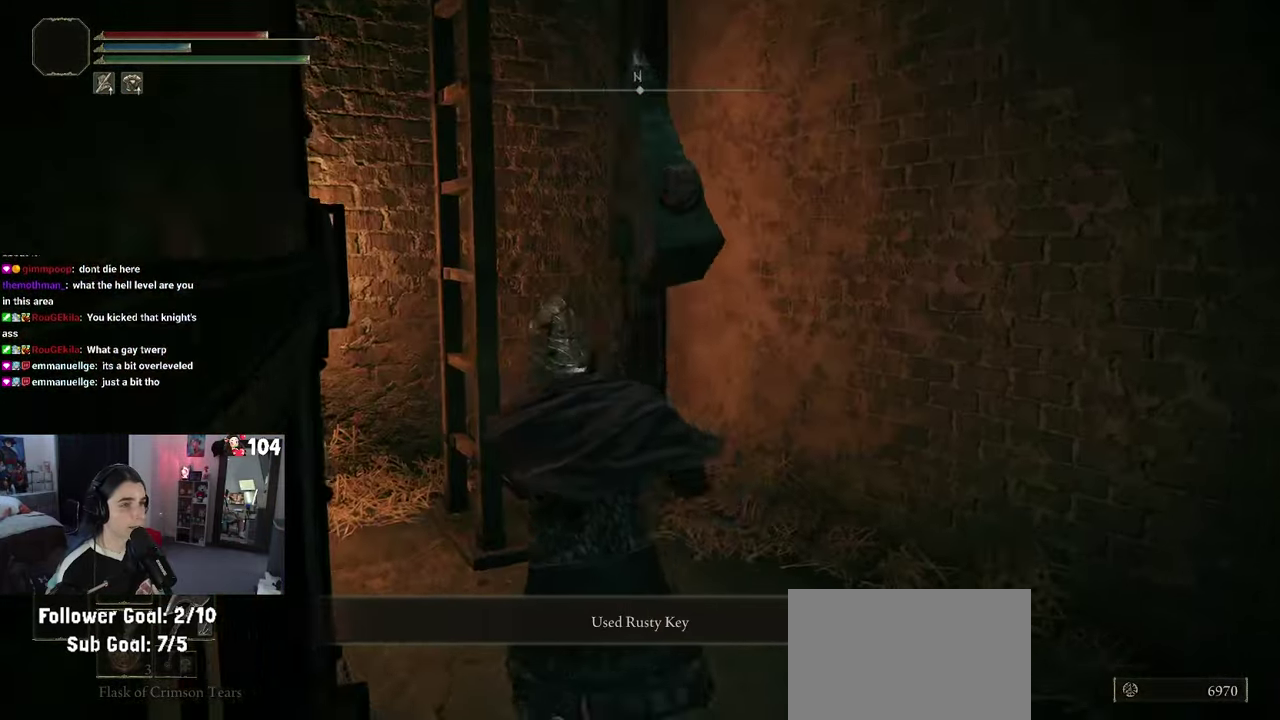
{"buttons": [], "left_stick": "up-left", "right_stick": "right", "events": [[150, "left_stick", "left"], [217, "left_stick", "up-left"], [267, "right_stick", "right"]]}
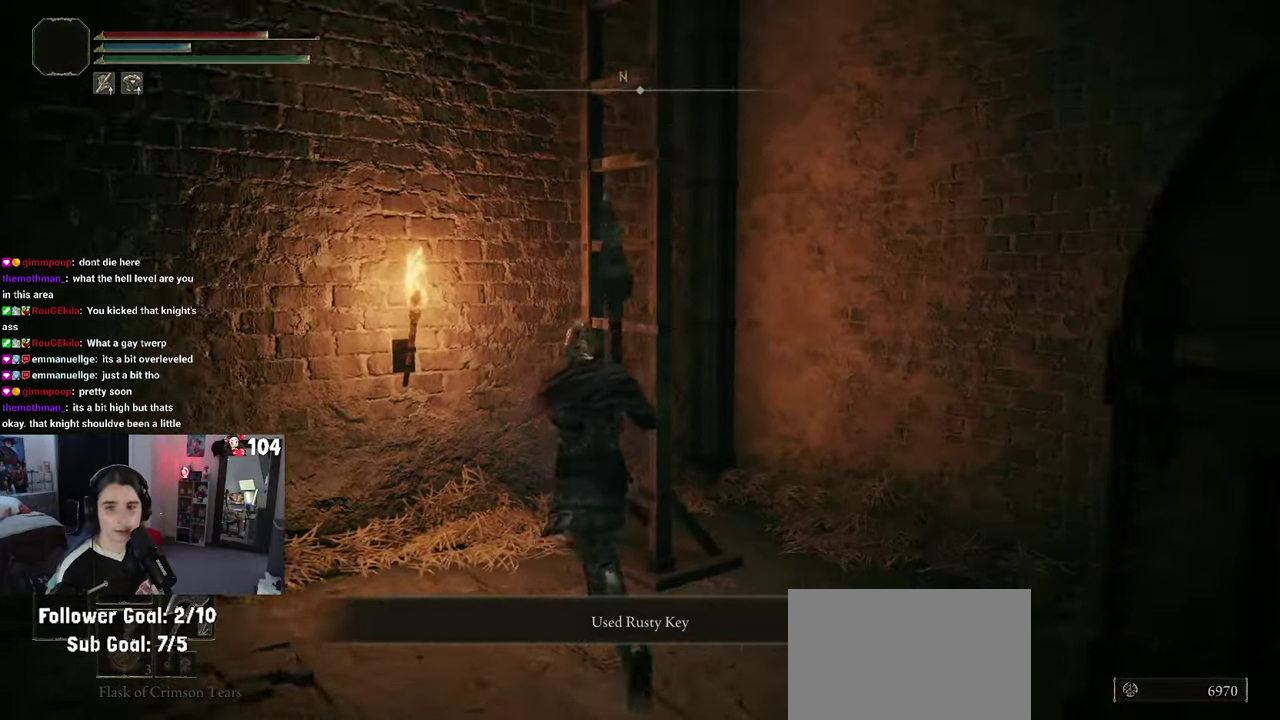
{"buttons": ["TRIANGLE"], "left_stick": "center", "right_stick": "center", "events": [[100, "left_stick", "up"], [184, "right_stick", "center"], [250, "left_stick", "center"], [400, "TRIANGLE", "down"]]}
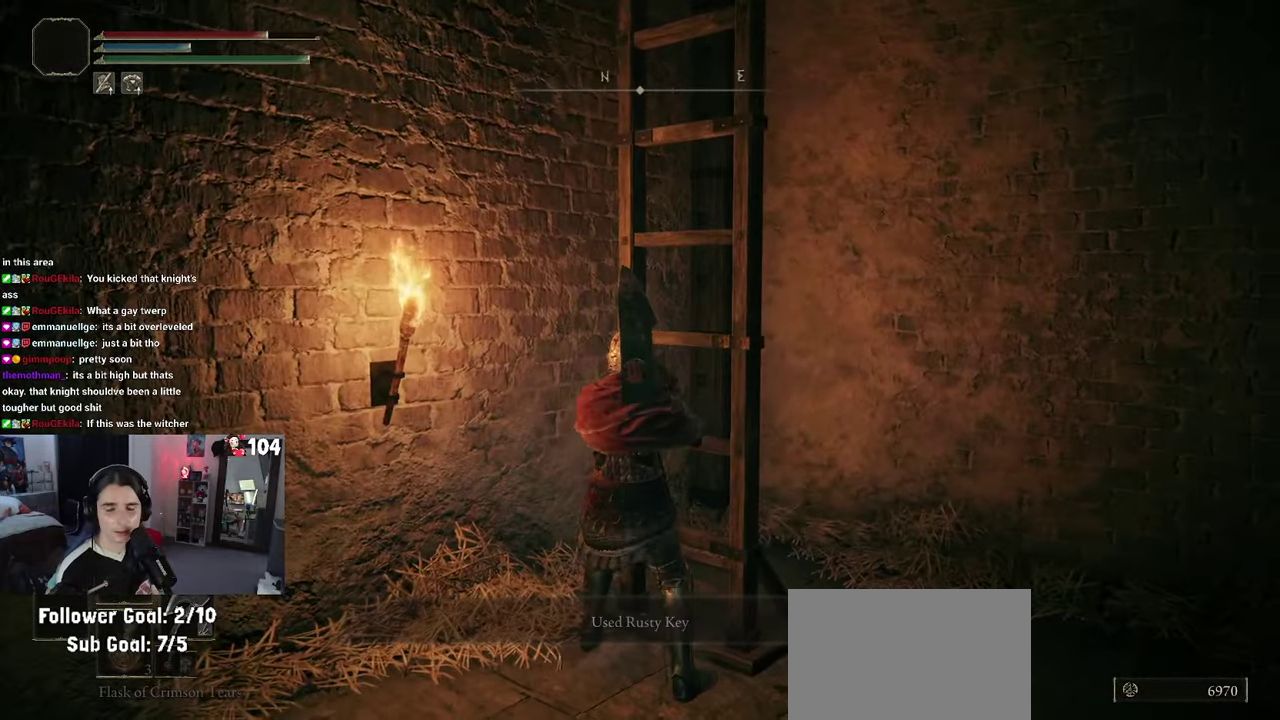
{"buttons": [], "left_stick": "center", "right_stick": "center", "events": [[50, "TRIANGLE", "up"]]}
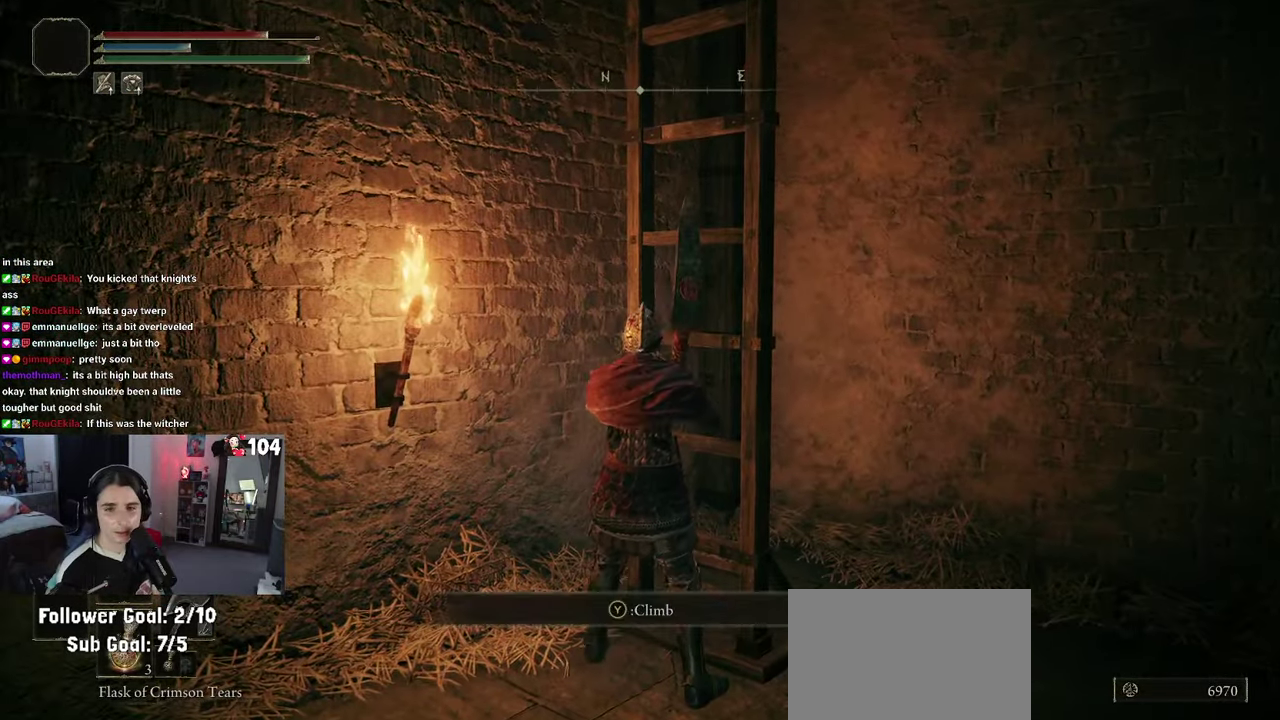
{"buttons": [], "left_stick": "up", "right_stick": "center", "events": [[66, "left_stick", "down-right"], [383, "left_stick", "right"], [483, "left_stick", "up"]]}
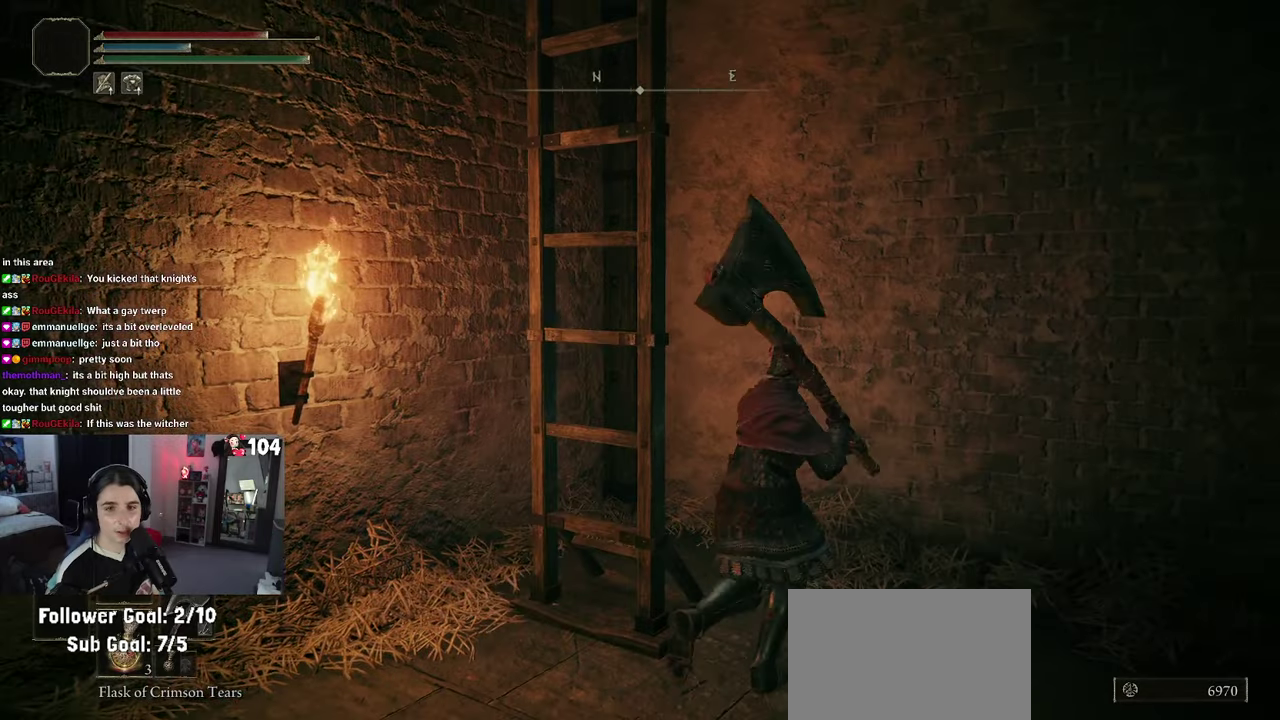
{"buttons": [], "left_stick": "down-left", "right_stick": "center"}
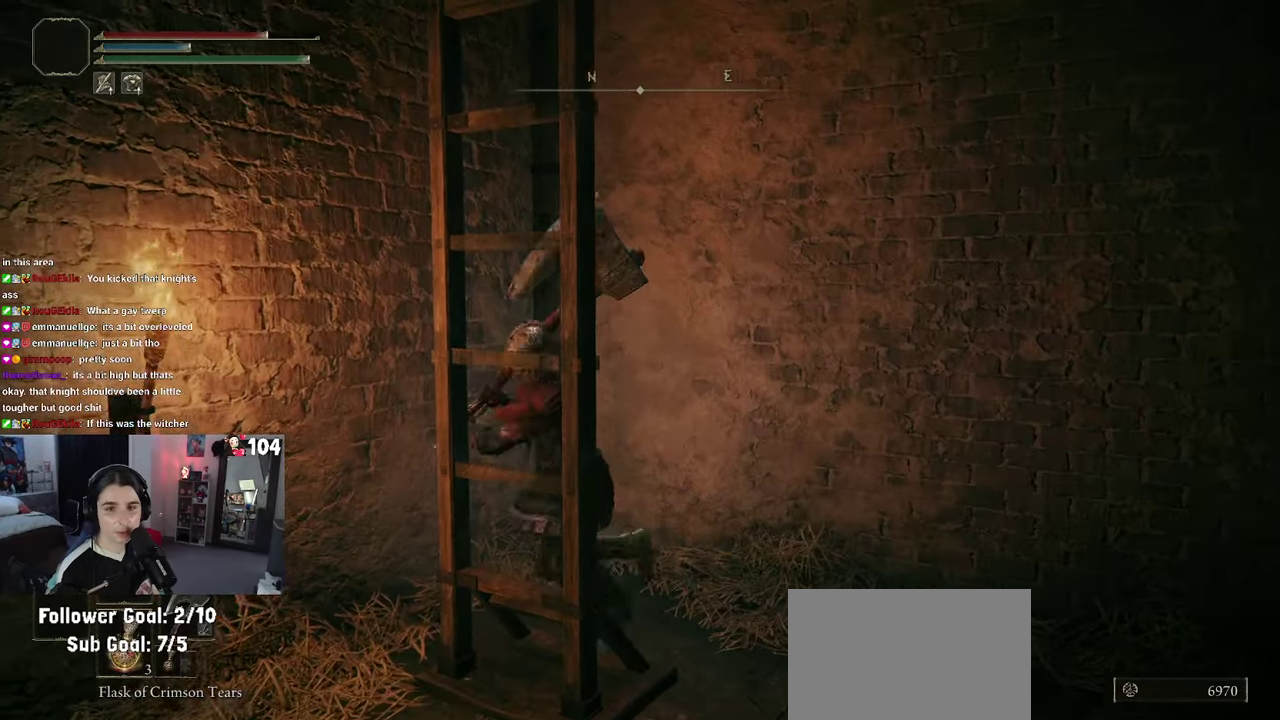
{"buttons": [], "left_stick": "down", "right_stick": "center", "events": [[66, "TRIANGLE", "down"], [133, "left_stick", "down"], [216, "TRIANGLE", "up"], [350, "left_stick", "down-left"], [483, "left_stick", "down"]]}
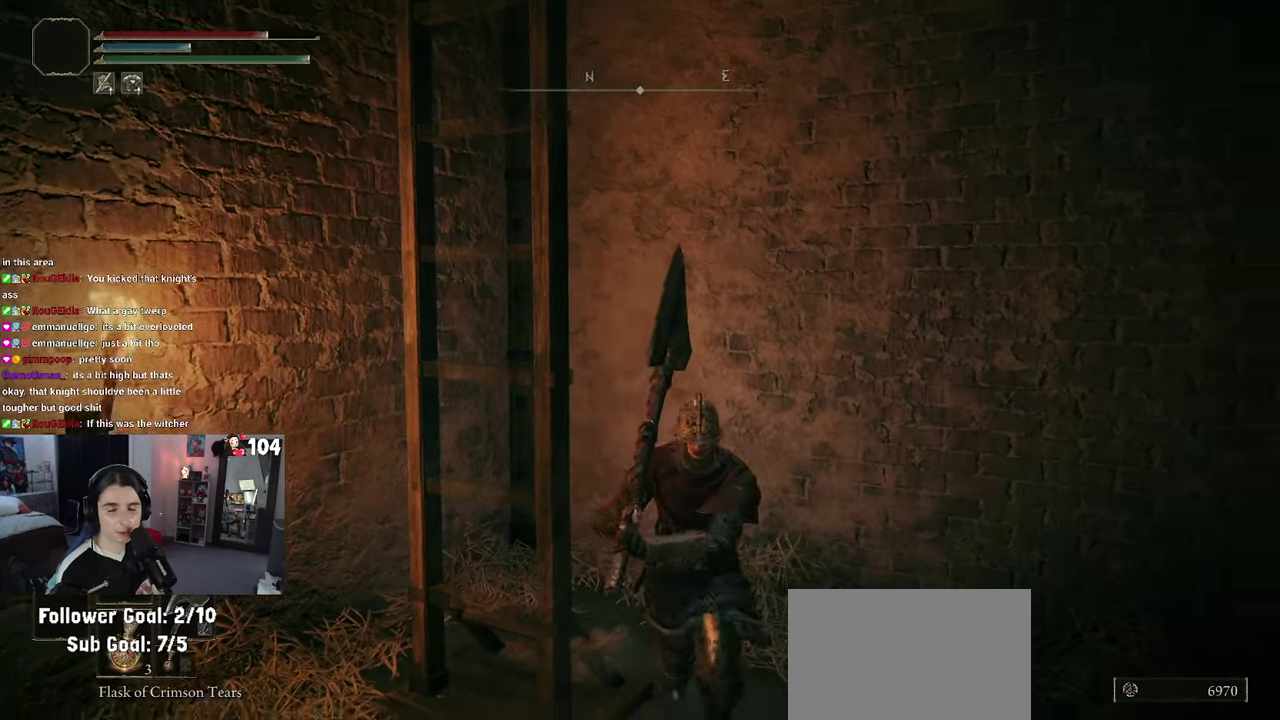
{"buttons": [], "left_stick": "up-left", "right_stick": "center"}
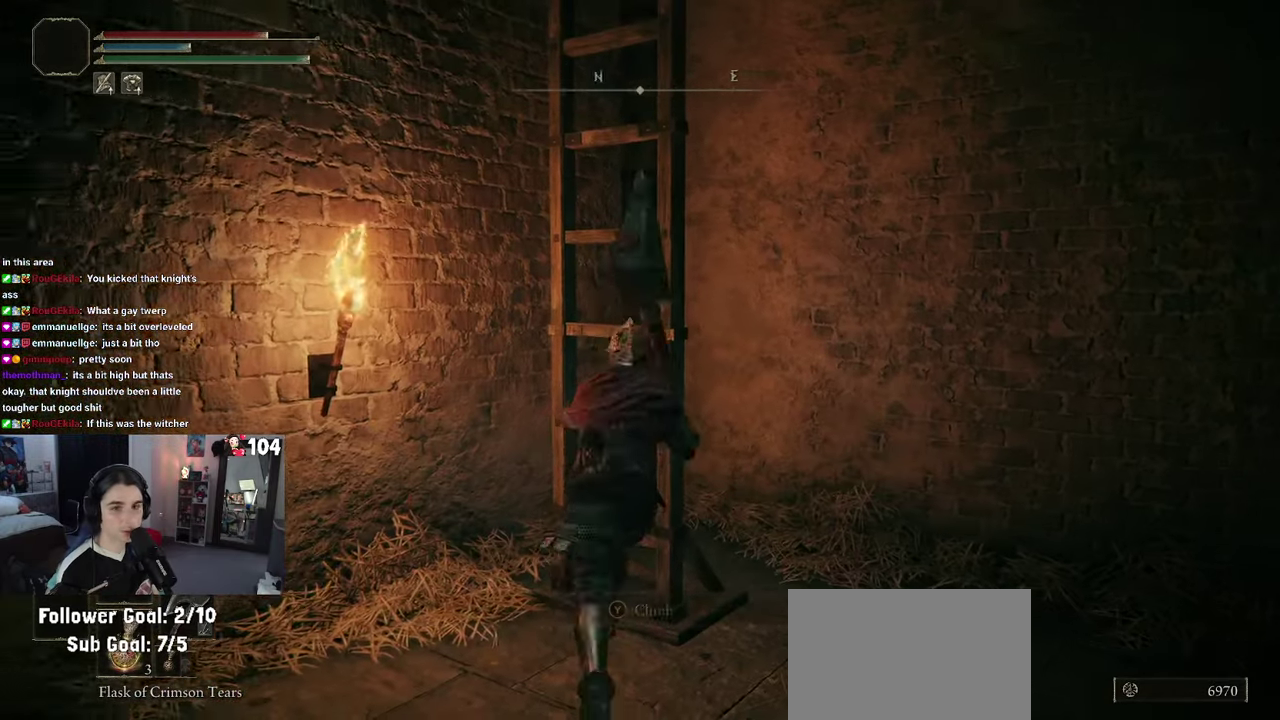
{"buttons": [], "left_stick": "center", "right_stick": "center", "events": [[33, "left_stick", "up"], [250, "left_stick", "right"], [283, "TRIANGLE", "down"], [316, "left_stick", "center"], [400, "TRIANGLE", "up"]]}
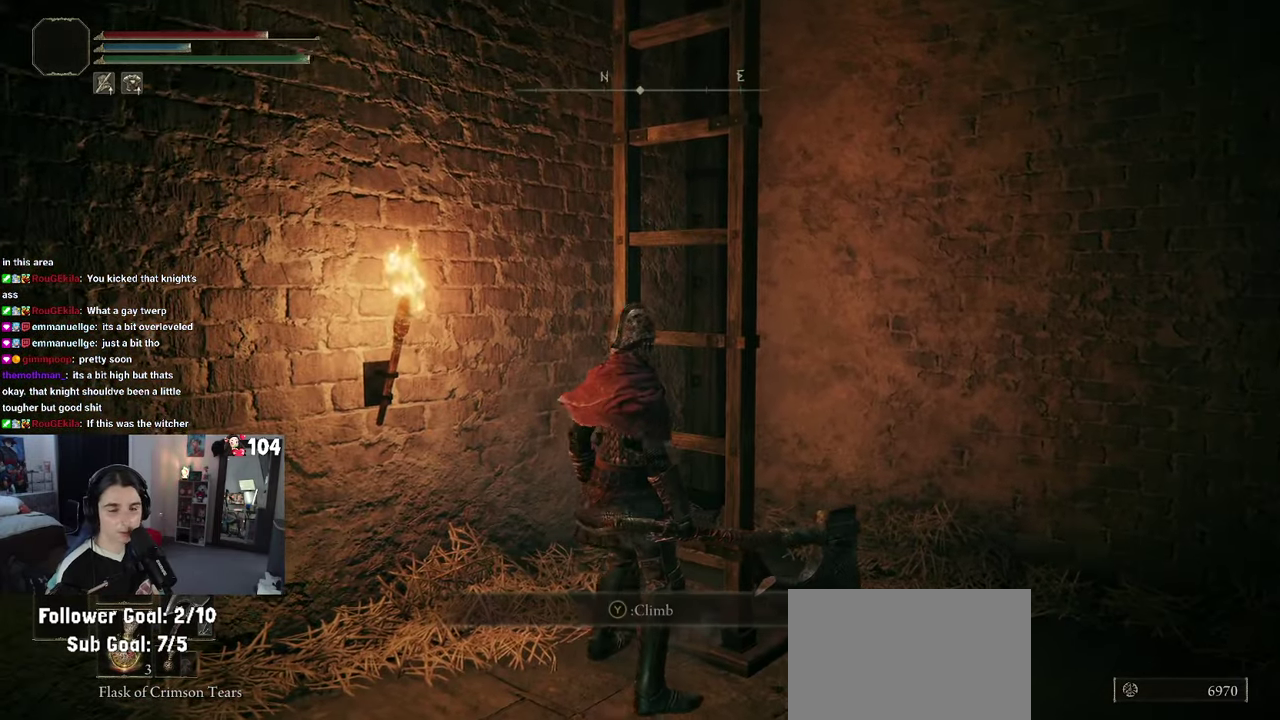
{"buttons": [], "left_stick": "up", "right_stick": "center", "events": [[466, "left_stick", "up"]]}
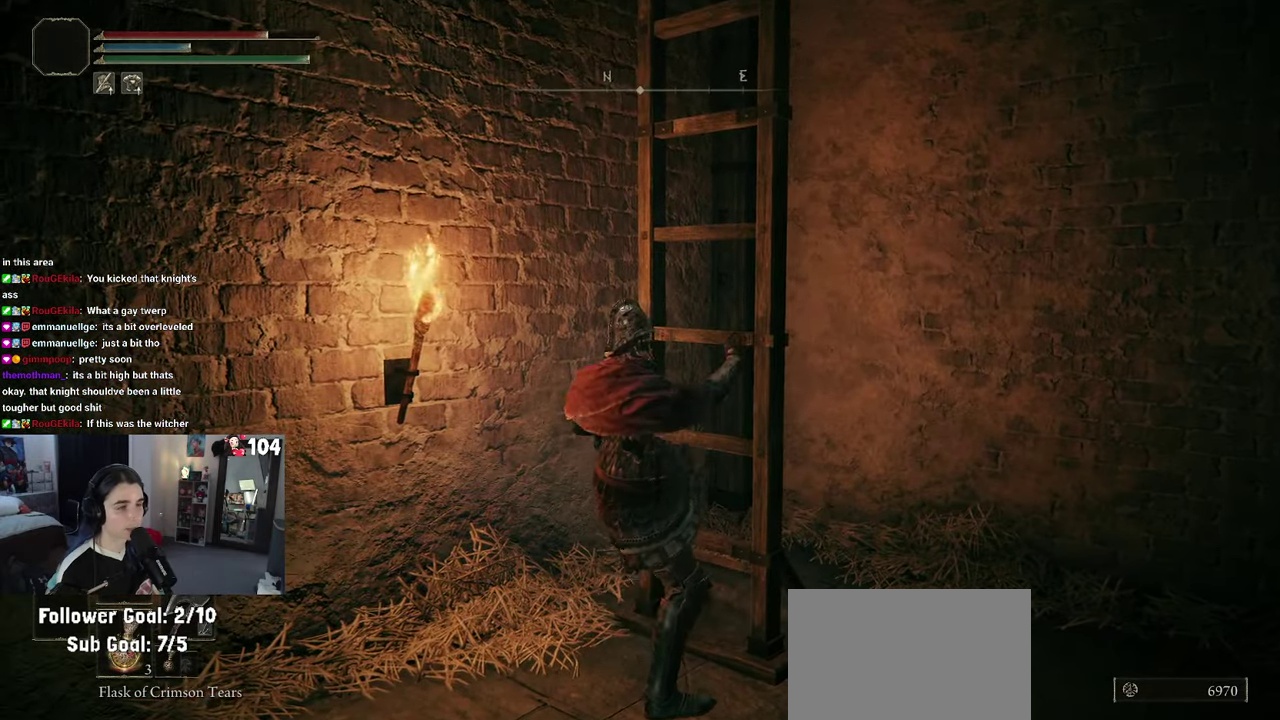
{"buttons": [], "left_stick": "up", "right_stick": "center", "events": [[33, "right_stick", "up-right"], [133, "left_stick", "center"], [300, "left_stick", "up"], [416, "right_stick", "center"]]}
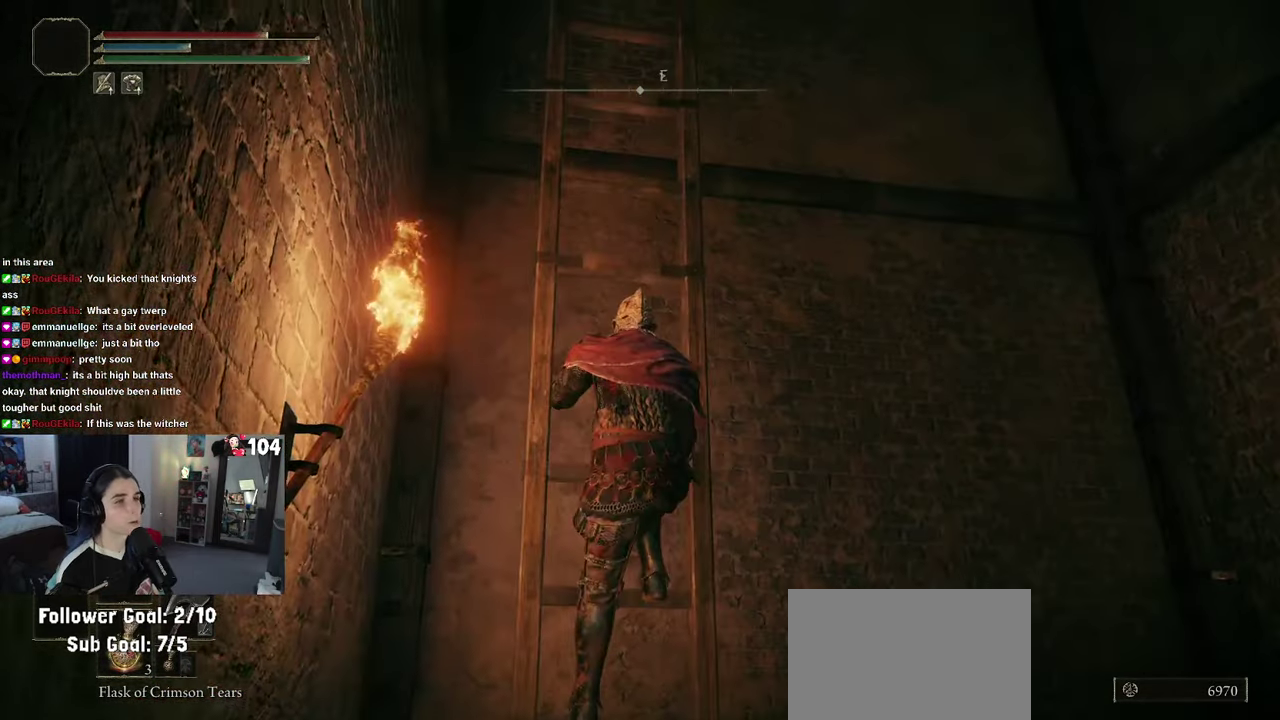
{"buttons": [], "left_stick": "up", "right_stick": "up-left"}
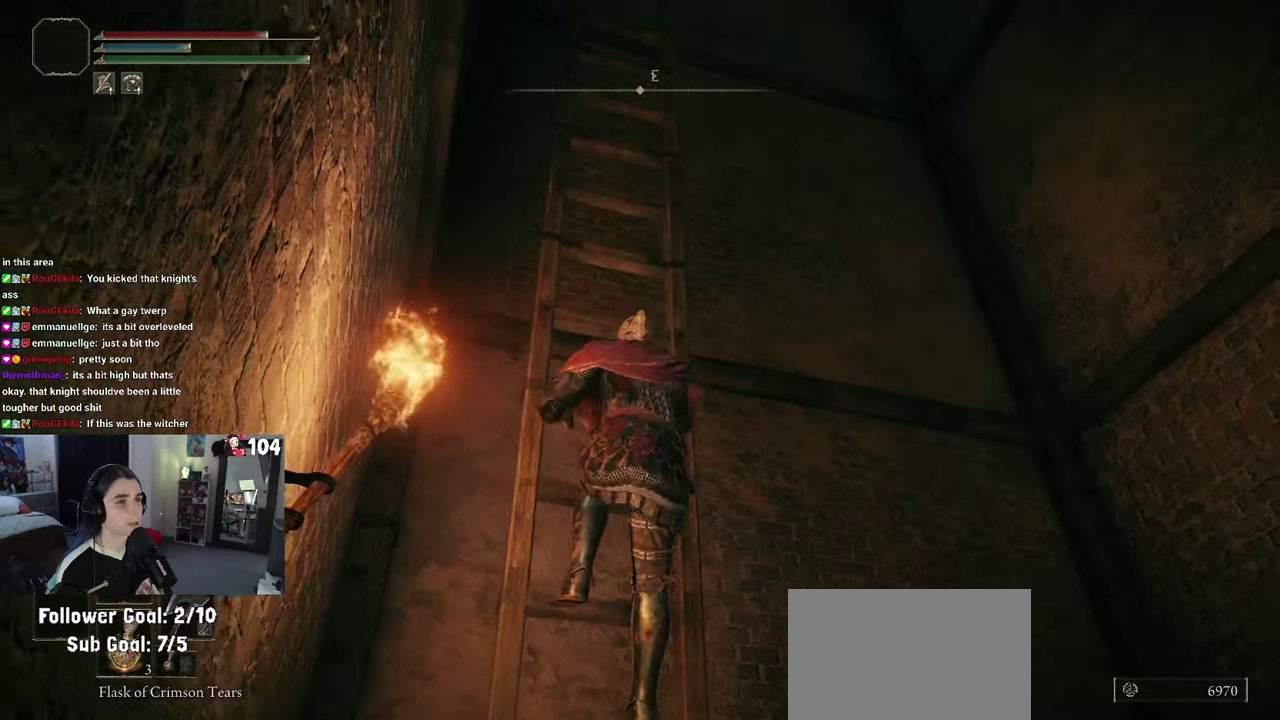
{"buttons": [], "left_stick": "up", "right_stick": "center"}
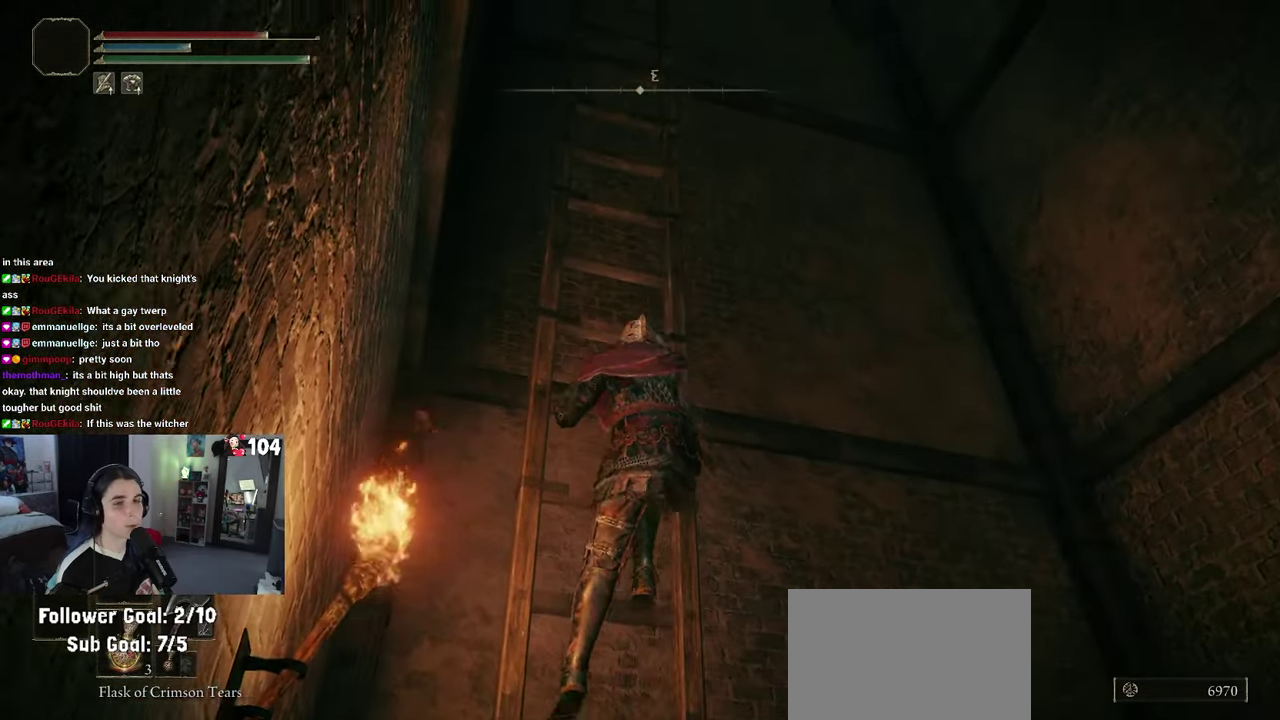
{"buttons": [], "left_stick": "up", "right_stick": "center", "events": []}
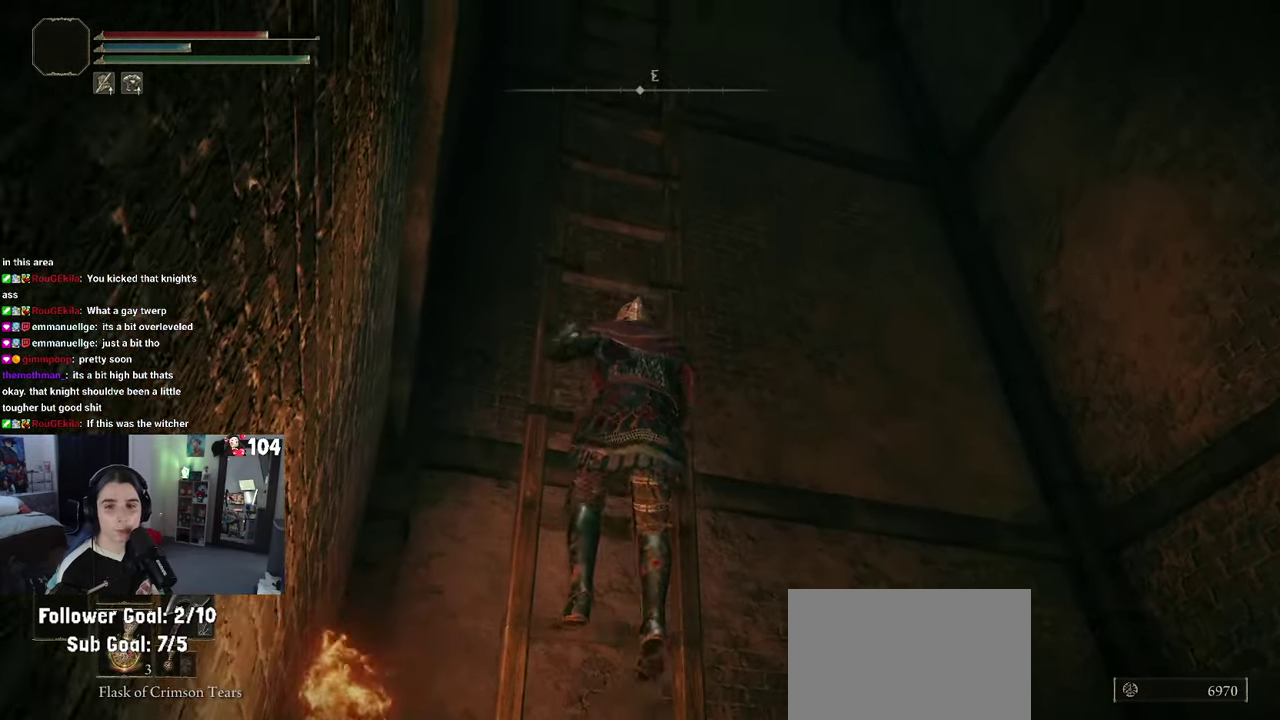
{"buttons": [], "left_stick": "up", "right_stick": "center", "events": []}
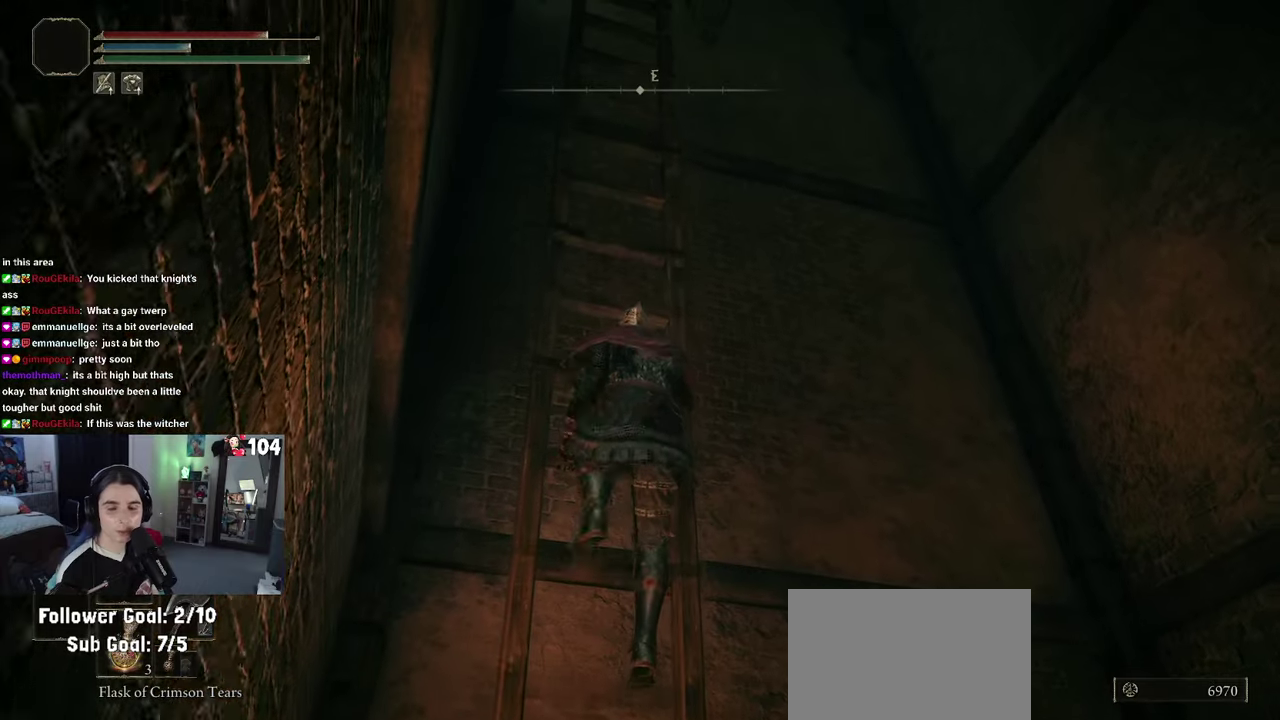
{"buttons": [], "left_stick": "up", "right_stick": "center", "events": []}
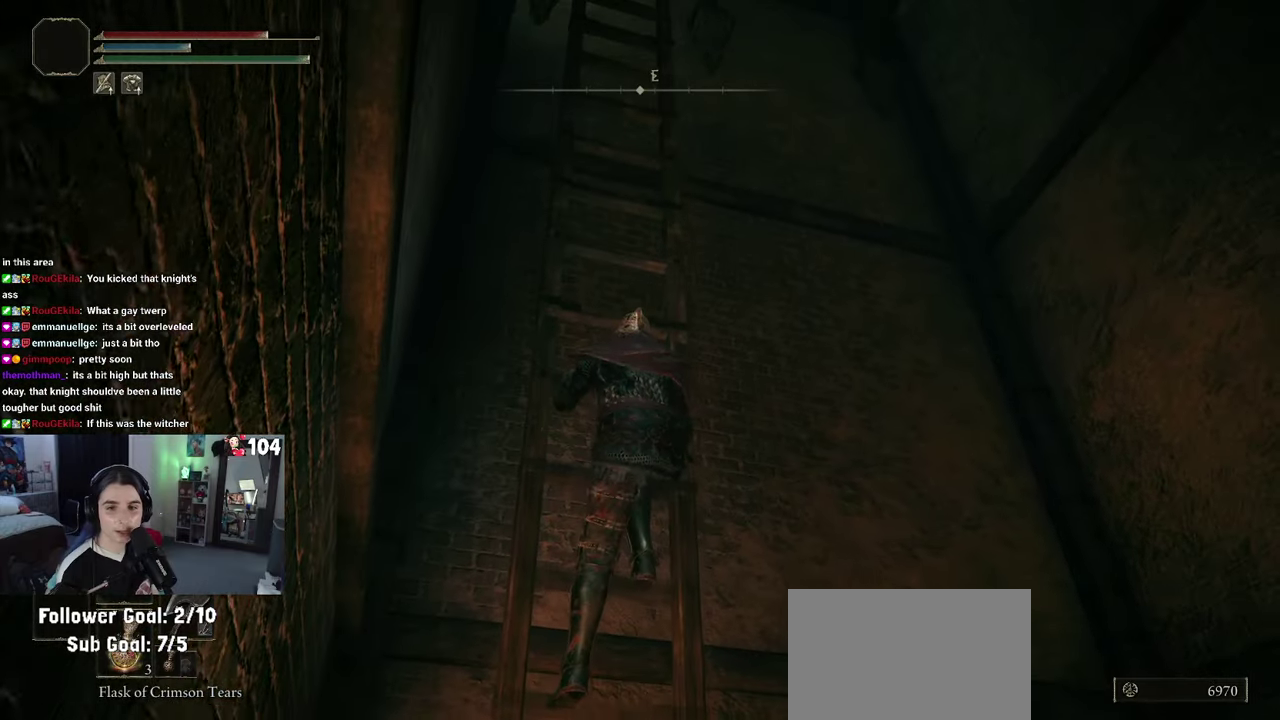
{"buttons": [], "left_stick": "up", "right_stick": "center", "events": []}
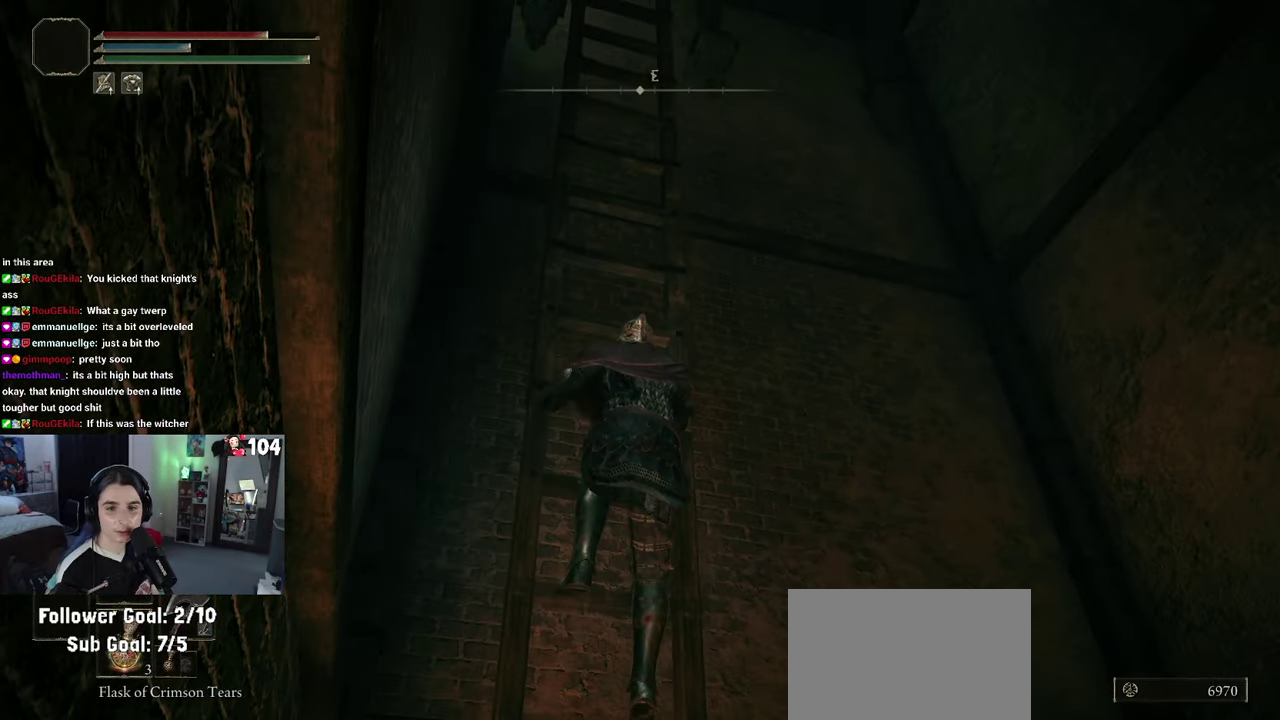
{"buttons": [], "left_stick": "up", "right_stick": "center", "events": []}
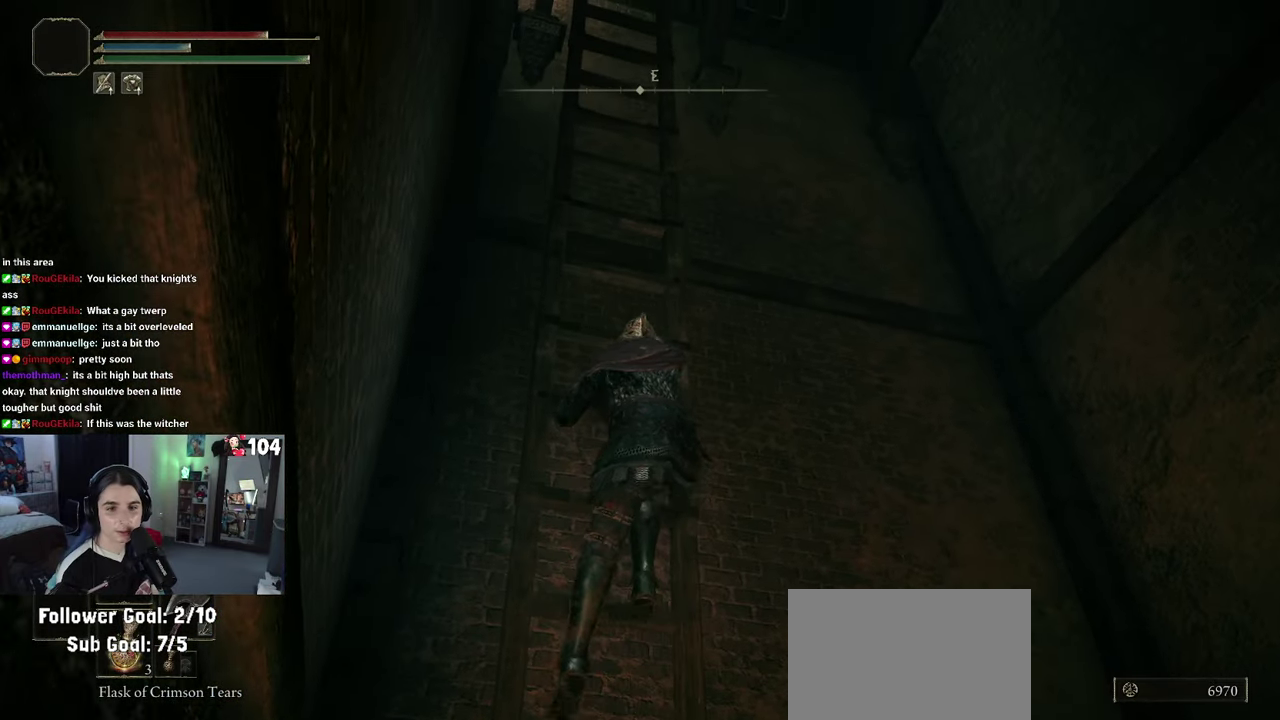
{"buttons": [], "left_stick": "up", "right_stick": "center", "events": [[283, "right_stick", "left"], [450, "right_stick", "center"]]}
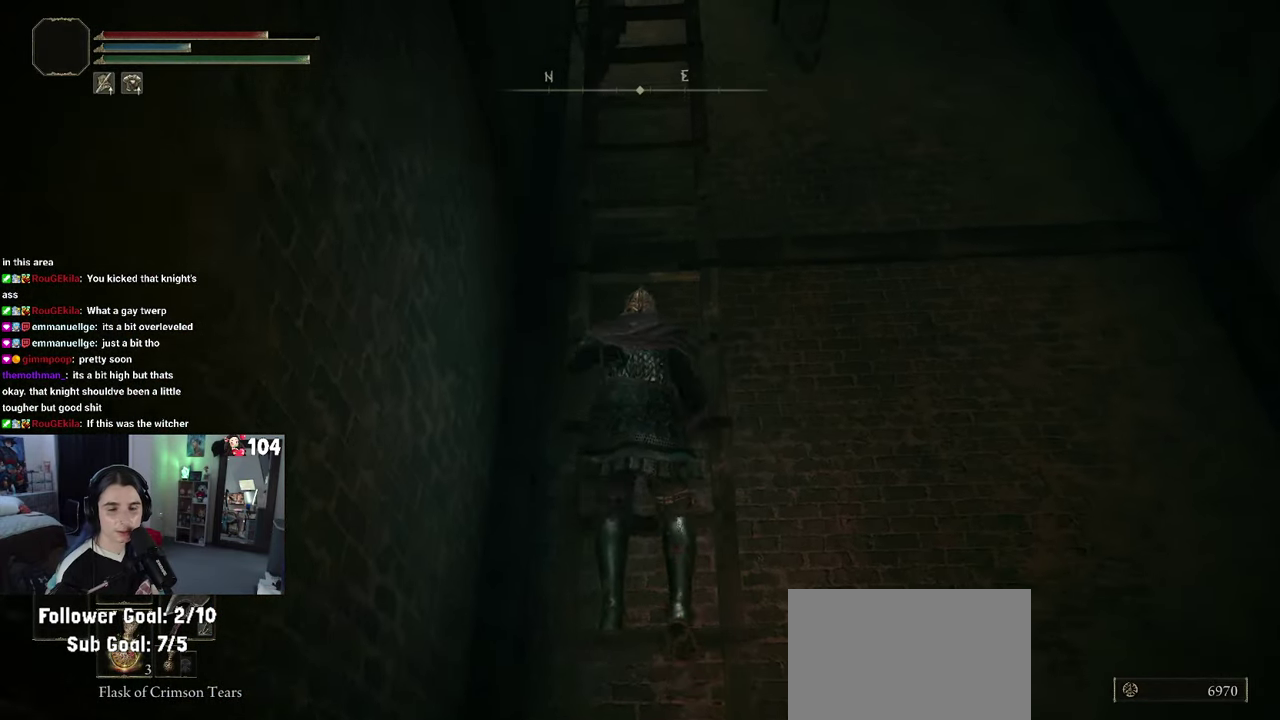
{"buttons": [], "left_stick": "up", "right_stick": "center", "events": []}